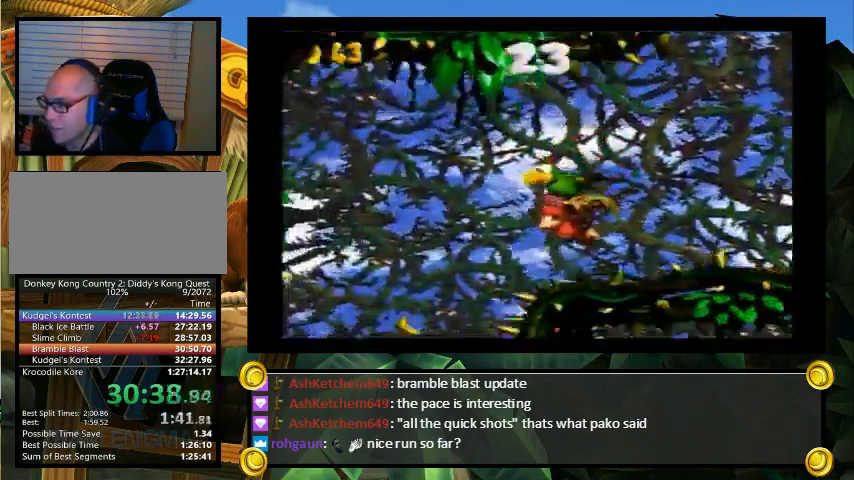
Gameplay with a controller (Nintendo layout); each line is a JSON object with the inputs held at the frame after it (dt_ms = milliseconds from this image to that frame). "events" lists button and stick changes between this image and that frame as [ms after this image, input, new state], when the widget could be followed in between. Not read: L3 R3.
{"dt_ms": 500, "buttons": ["Y", "DPAD_DOWN", "DPAD_RIGHT"], "events": []}
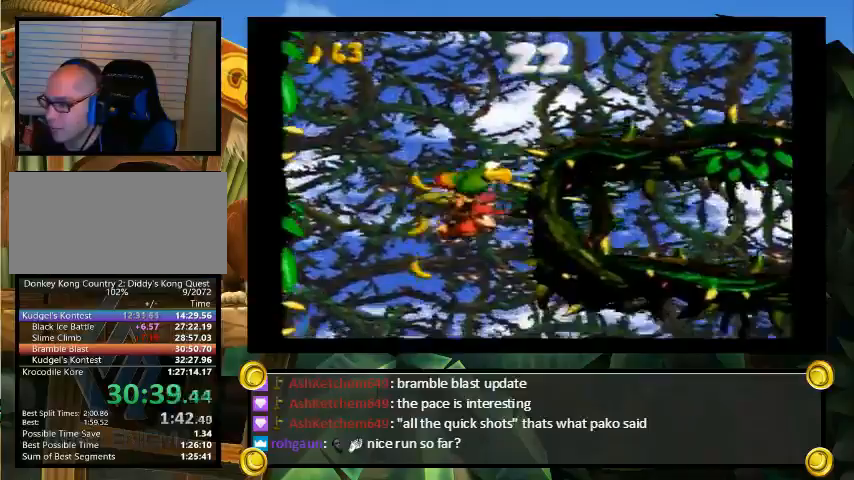
{"dt_ms": 500, "buttons": ["Y", "DPAD_DOWN", "DPAD_RIGHT"], "events": []}
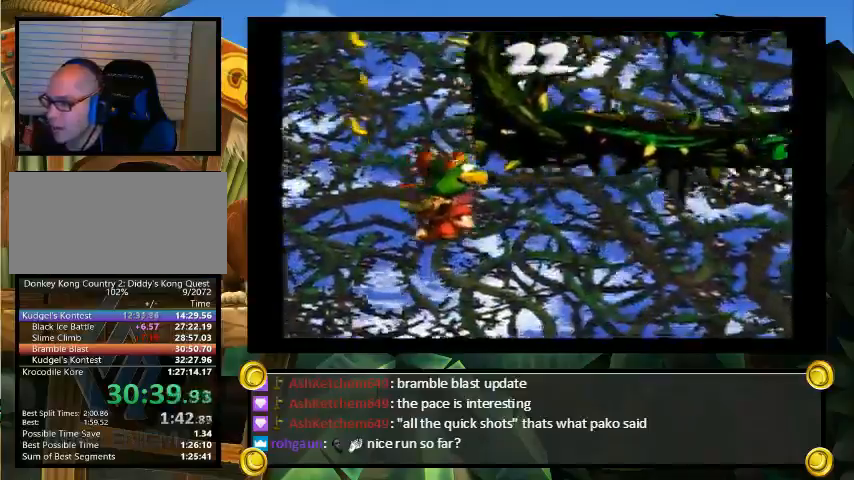
{"dt_ms": 500, "buttons": ["Y", "DPAD_DOWN", "DPAD_RIGHT"], "events": [[133, "B", "down"], [200, "B", "up"]]}
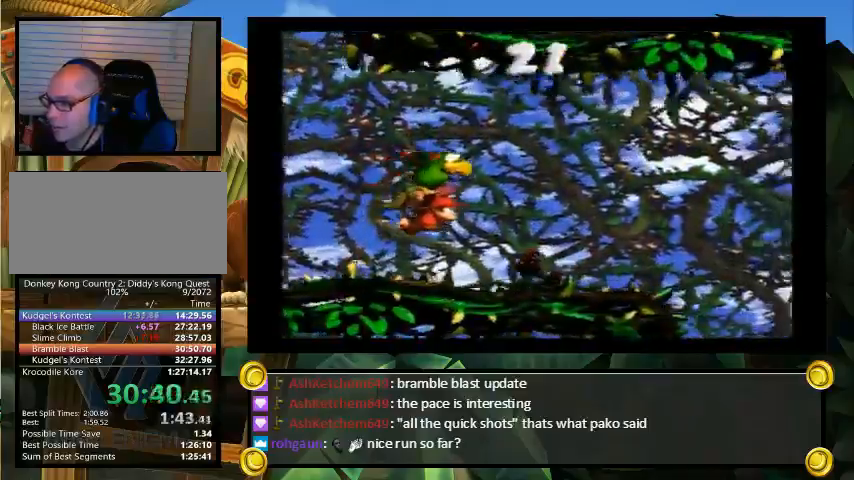
{"dt_ms": 500, "buttons": ["Y", "DPAD_DOWN", "DPAD_RIGHT"], "events": []}
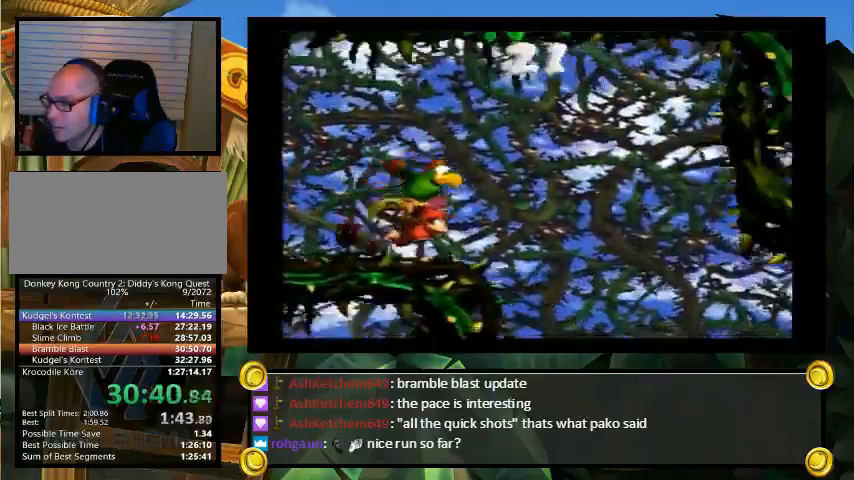
{"dt_ms": 1000, "buttons": ["Y", "DPAD_UP", "DPAD_LEFT"]}
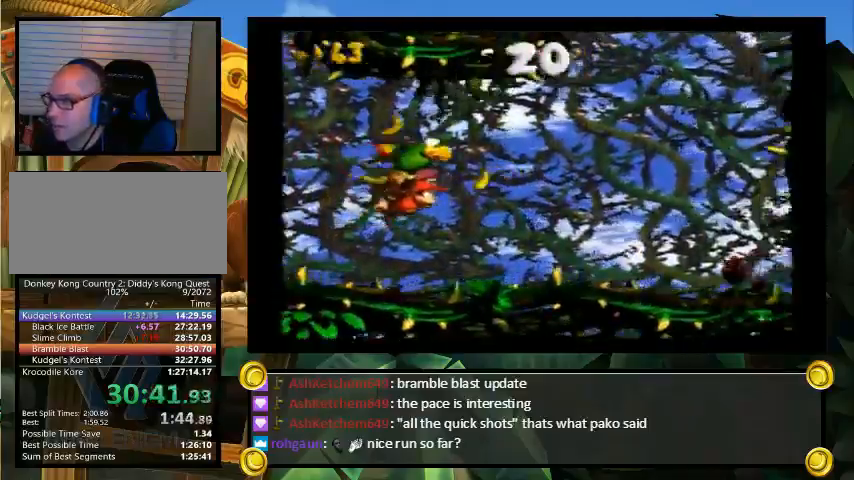
{"dt_ms": 500, "buttons": ["Y", "DPAD_UP", "DPAD_LEFT"], "events": [[33, "B", "down"], [67, "B", "up"], [167, "B", "down"], [200, "B", "up"], [267, "B", "down"], [333, "B", "up"], [400, "B", "down"], [467, "B", "up"]]}
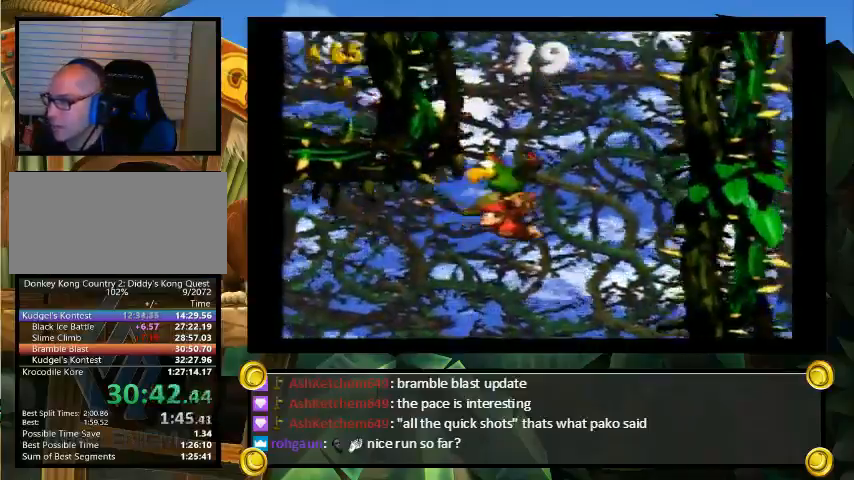
{"dt_ms": 500, "buttons": ["Y", "DPAD_UP", "DPAD_RIGHT"], "events": [[33, "B", "down"], [67, "B", "up"], [100, "B", "down"], [100, "DPAD_LEFT", "up"], [133, "DPAD_RIGHT", "down"], [200, "B", "up"], [267, "B", "down"], [433, "B", "up"]]}
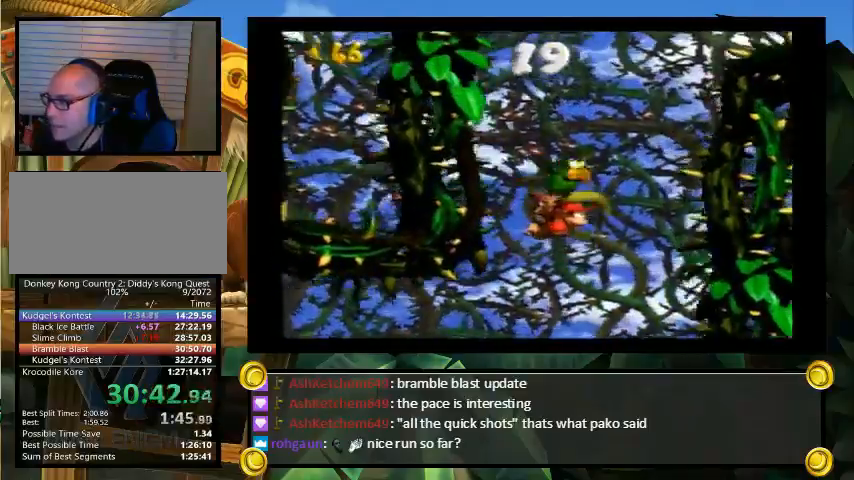
{"dt_ms": 500, "buttons": ["B", "Y", "DPAD_UP", "DPAD_RIGHT"], "events": [[33, "B", "down"], [67, "B", "up"], [133, "B", "down"], [200, "B", "up"], [267, "B", "down"], [333, "B", "up"], [400, "B", "down"], [467, "B", "up"], [500, "B", "down"]]}
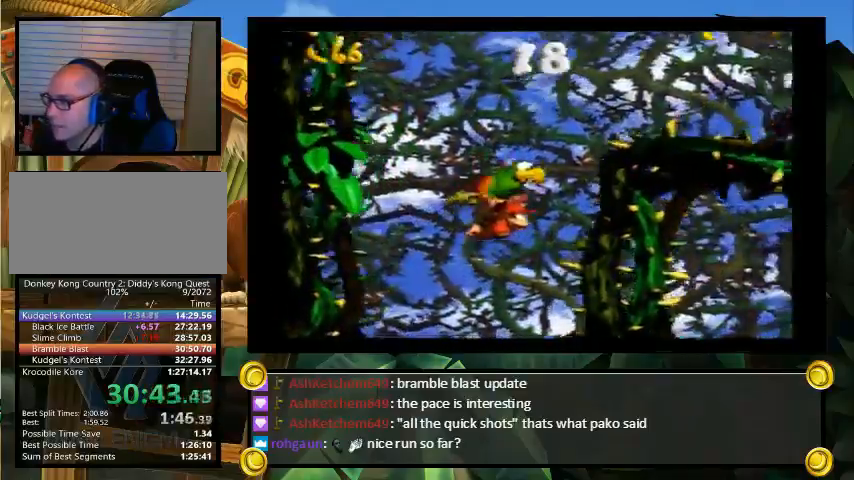
{"dt_ms": 500, "buttons": ["Y", "DPAD_UP", "DPAD_RIGHT"], "events": [[67, "B", "up"], [100, "B", "down"], [167, "B", "up"], [233, "B", "down"], [300, "B", "up"], [367, "B", "down"], [433, "B", "up"]]}
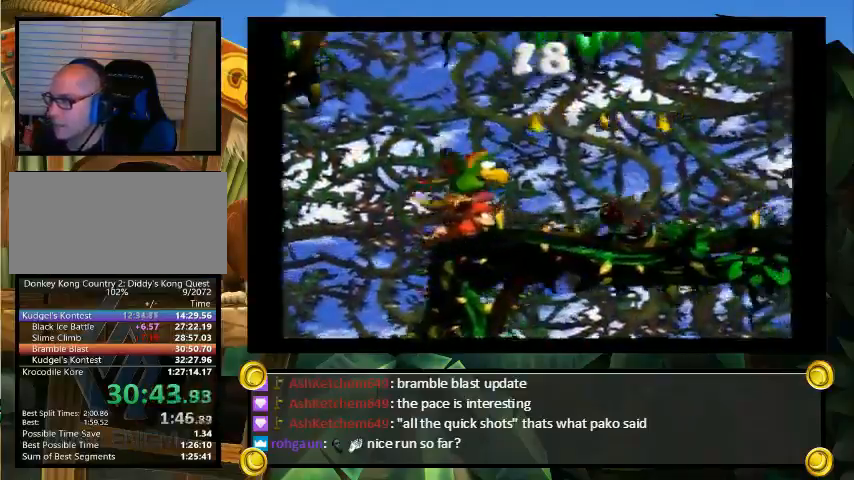
{"dt_ms": 500, "buttons": ["Y", "DPAD_UP", "DPAD_RIGHT"], "events": [[33, "B", "down"], [67, "B", "up"], [100, "B", "down"], [167, "B", "up"], [233, "B", "down"], [300, "B", "up"], [367, "B", "down"], [367, "DPAD_LEFT", "down"], [367, "DPAD_RIGHT", "up"], [467, "B", "up"], [467, "DPAD_LEFT", "up"], [467, "DPAD_RIGHT", "down"]]}
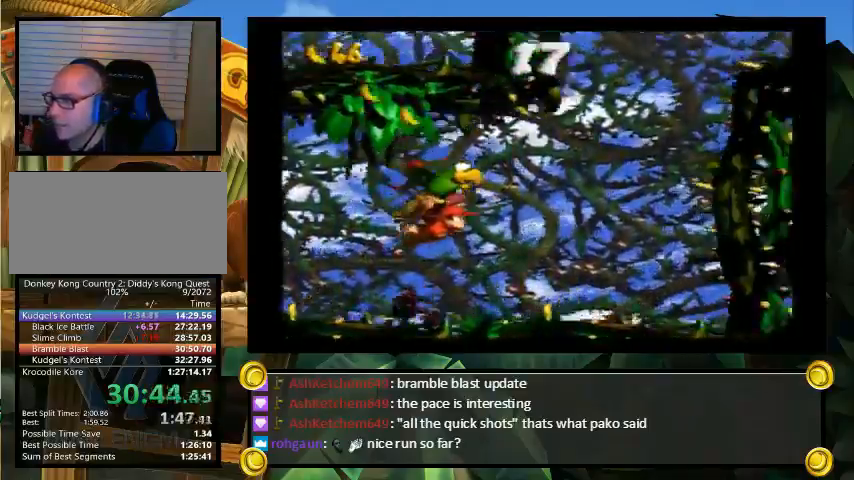
{"dt_ms": 500, "buttons": ["Y", "DPAD_UP", "DPAD_RIGHT"], "events": [[33, "B", "down"], [200, "B", "up"], [300, "B", "down"], [333, "B", "up"]]}
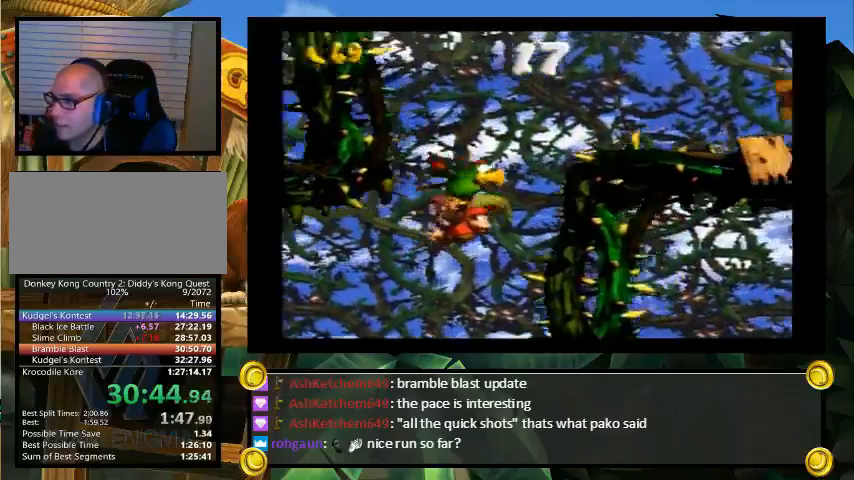
{"dt_ms": 500, "buttons": ["Y", "DPAD_DOWN", "DPAD_RIGHT"], "events": [[33, "DPAD_UP", "up"], [133, "DPAD_DOWN", "down"]]}
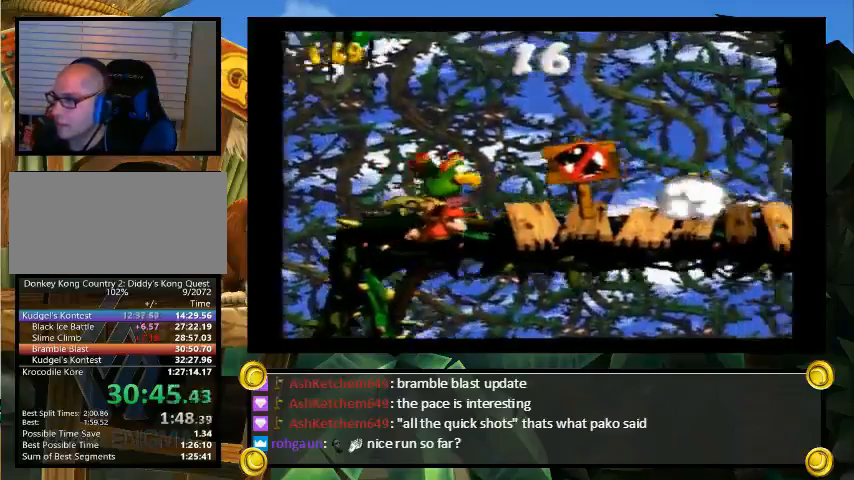
{"dt_ms": 500, "buttons": ["Y", "DPAD_DOWN", "DPAD_RIGHT"], "events": []}
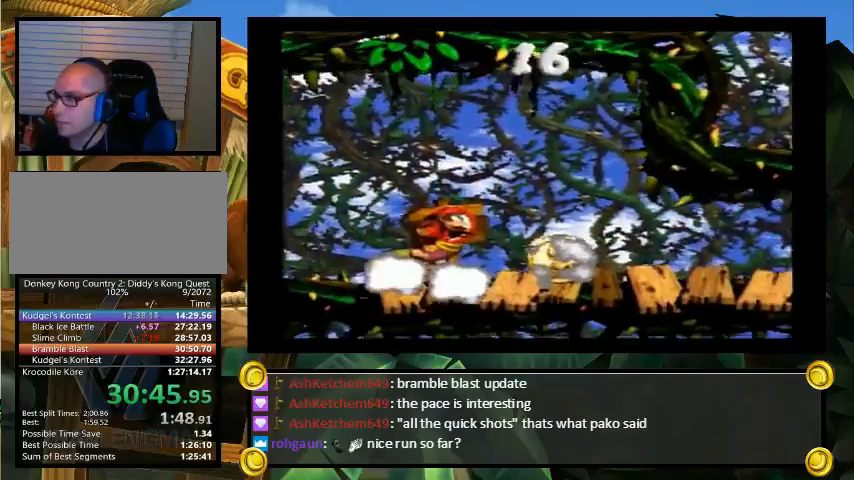
{"dt_ms": 500, "buttons": [], "events": [[133, "DPAD_DOWN", "up"], [133, "DPAD_RIGHT", "up"], [200, "Y", "up"]]}
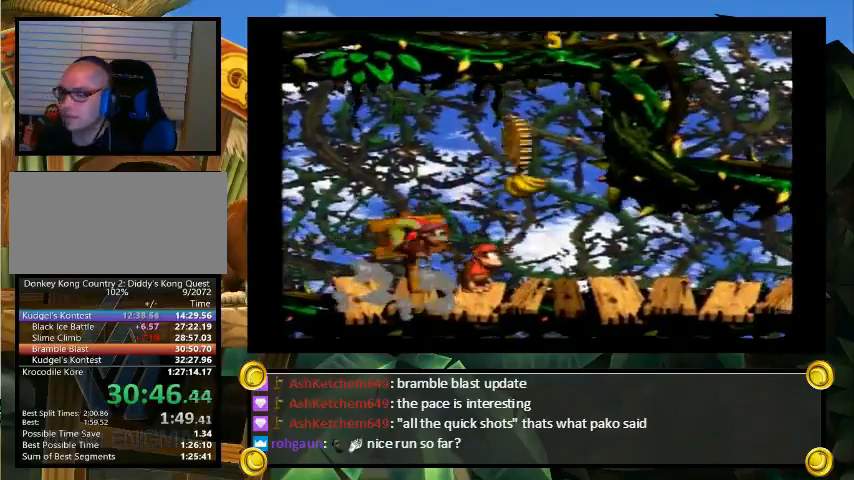
{"dt_ms": 500, "buttons": [], "events": []}
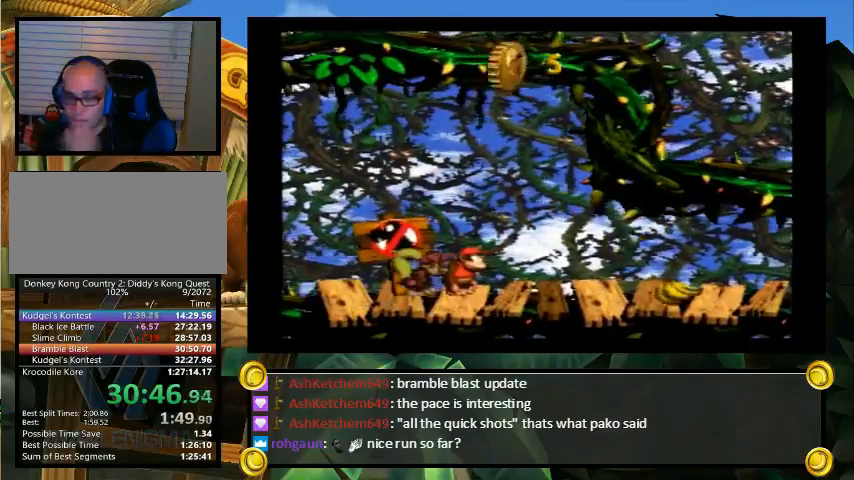
{"dt_ms": 500, "buttons": [], "events": []}
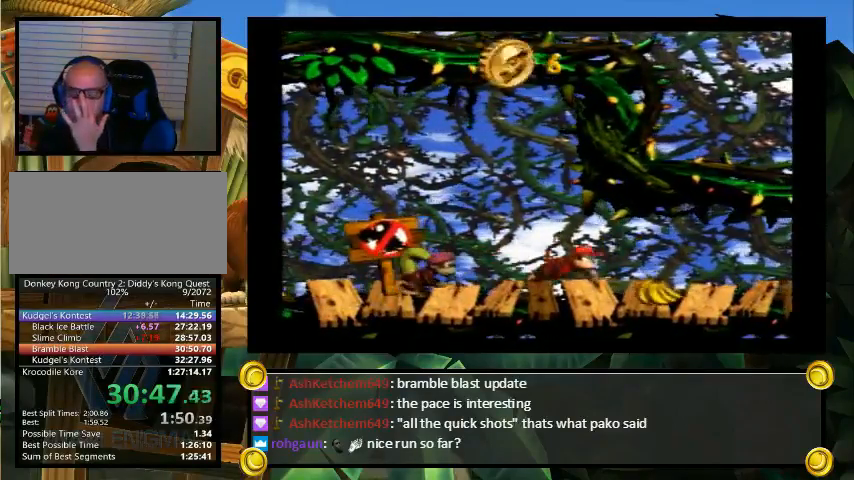
{"dt_ms": 500, "buttons": [], "events": []}
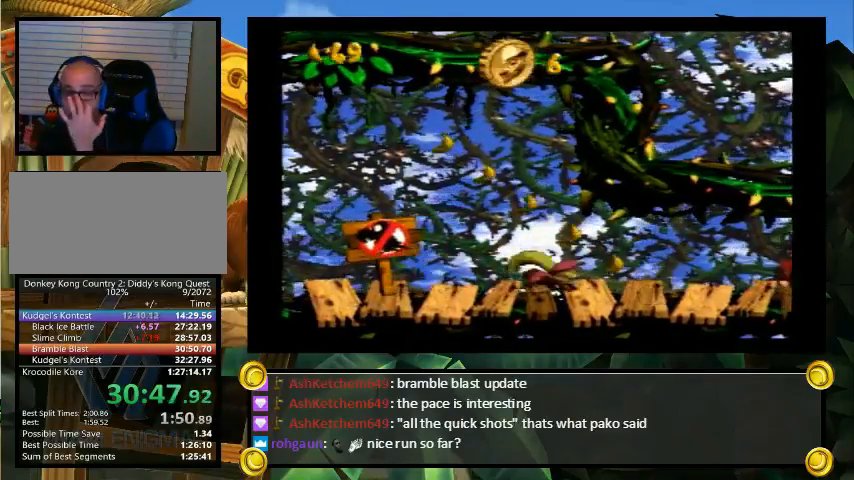
{"dt_ms": 500, "buttons": [], "events": []}
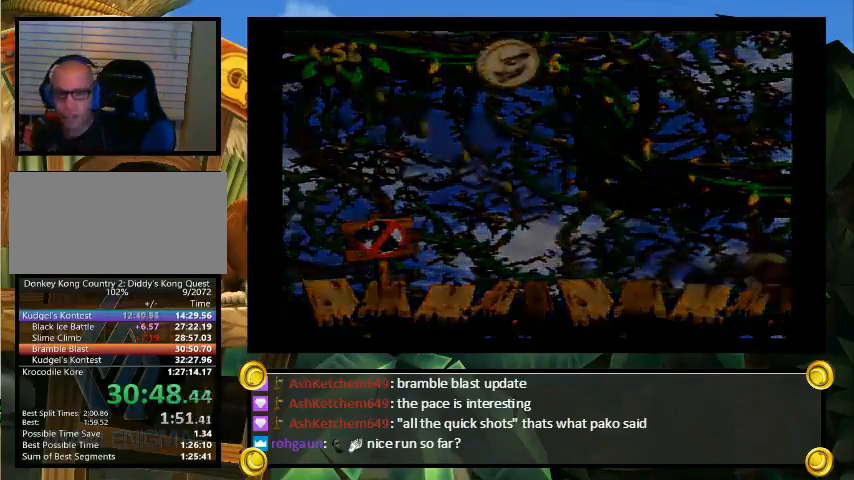
{"dt_ms": 500, "buttons": ["Y"], "events": [[233, "Y", "down"]]}
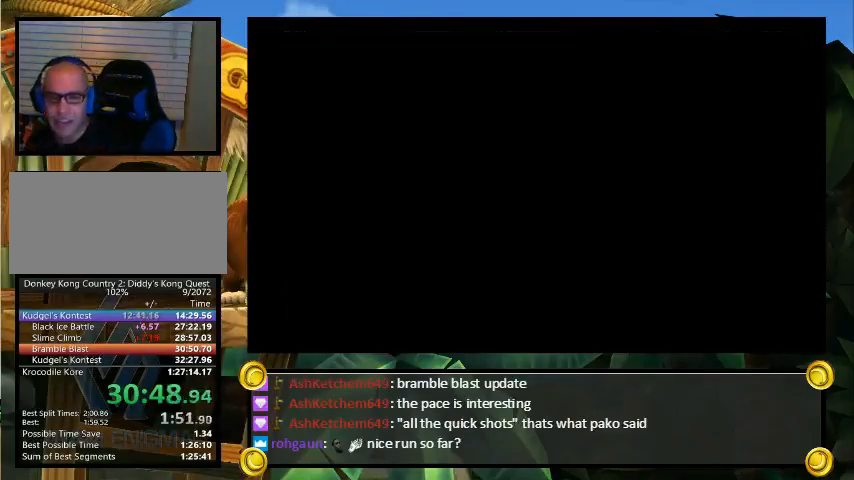
{"dt_ms": 500, "buttons": ["Y"], "events": []}
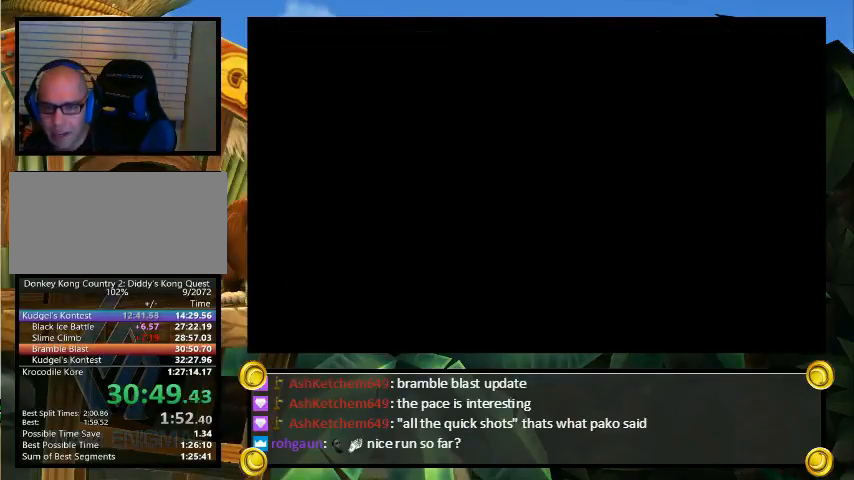
{"dt_ms": 500, "buttons": ["Y"], "events": []}
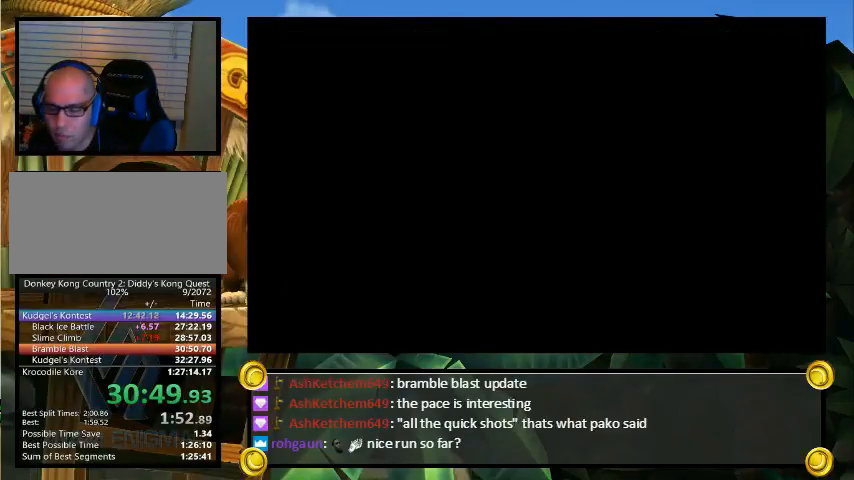
{"dt_ms": 500, "buttons": ["Y"], "events": []}
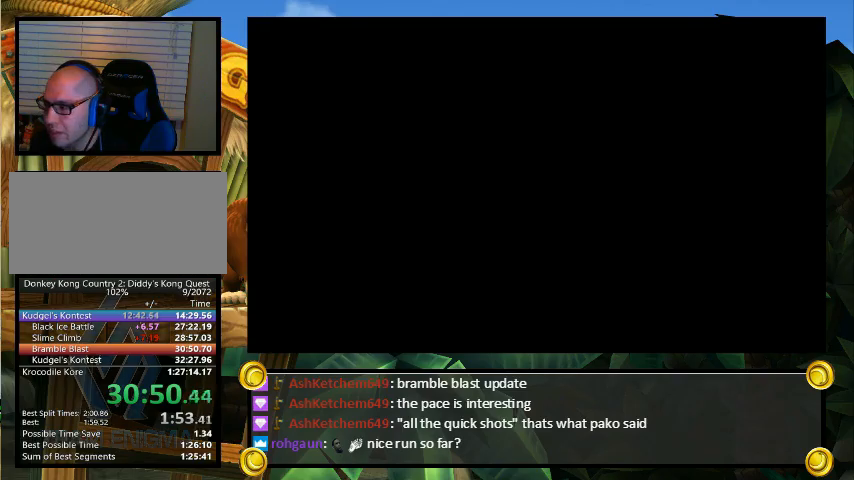
{"dt_ms": 500, "buttons": ["Y"], "events": []}
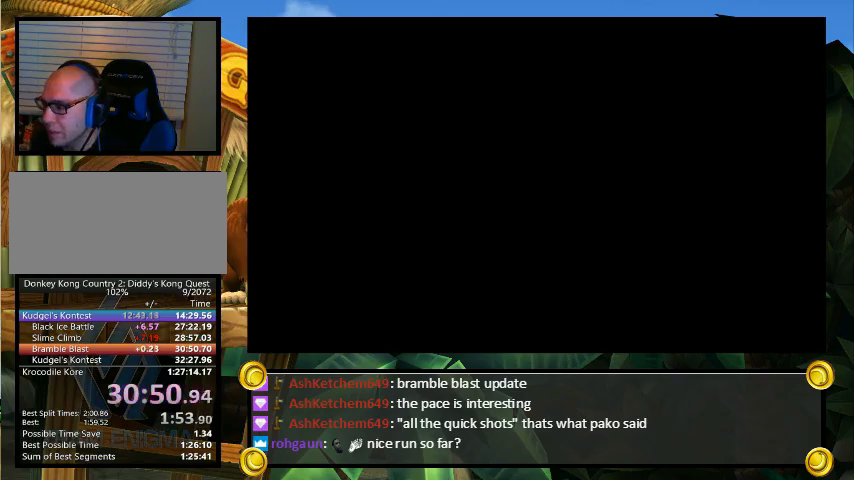
{"dt_ms": 500, "buttons": ["Y", "DPAD_LEFT"], "events": [[500, "DPAD_LEFT", "down"]]}
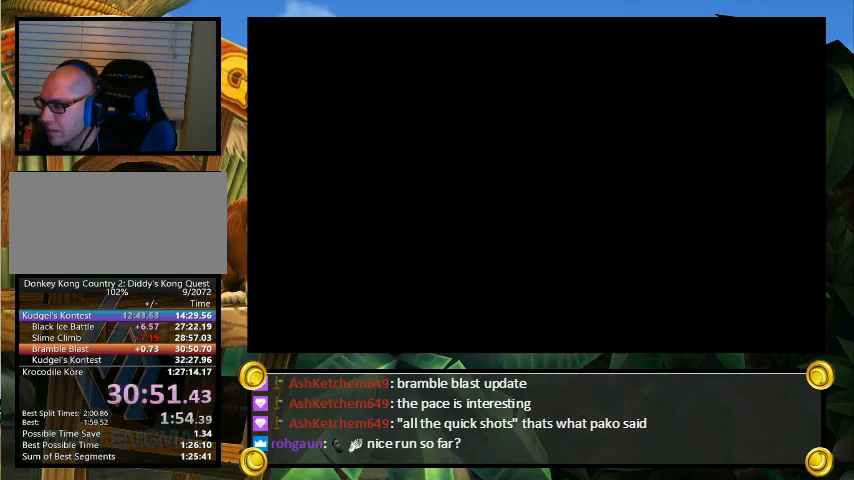
{"dt_ms": 500, "buttons": ["Y", "DPAD_LEFT"], "events": []}
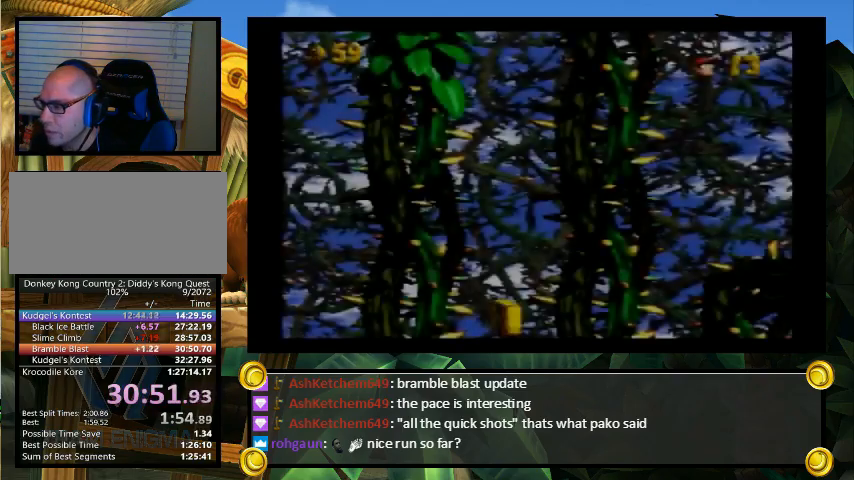
{"dt_ms": 500, "buttons": ["Y", "DPAD_LEFT"], "events": []}